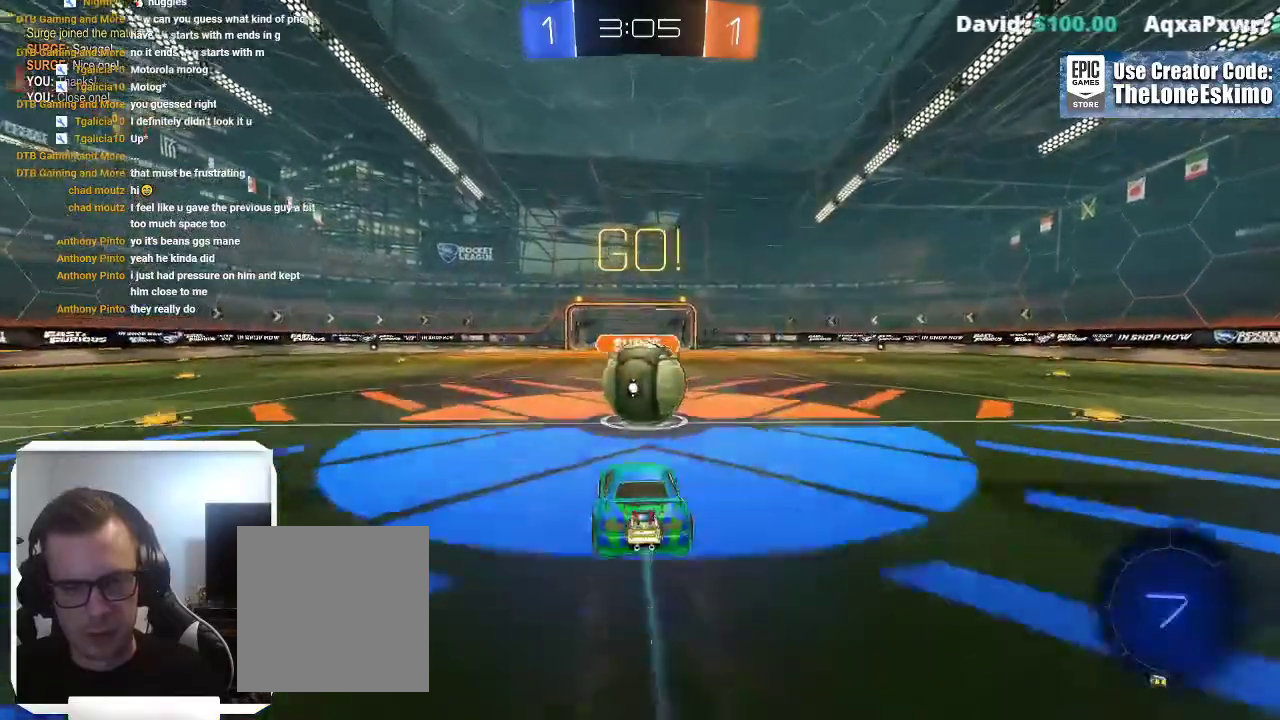
Gameplay with a controller (Xbox layout); each line is a JSON object with the inputs held at the frame after it. "events" lists button and stick changes between this image and that frame as [ms after this image, input, new state], when the widget could be followed in between. This overlay highlights the sticks when they move; stick clicks (L3) are not distinguishable. Not read: R2 R3.
{"buttons": ["A"], "left_stick": "up-right", "right_stick": "center"}
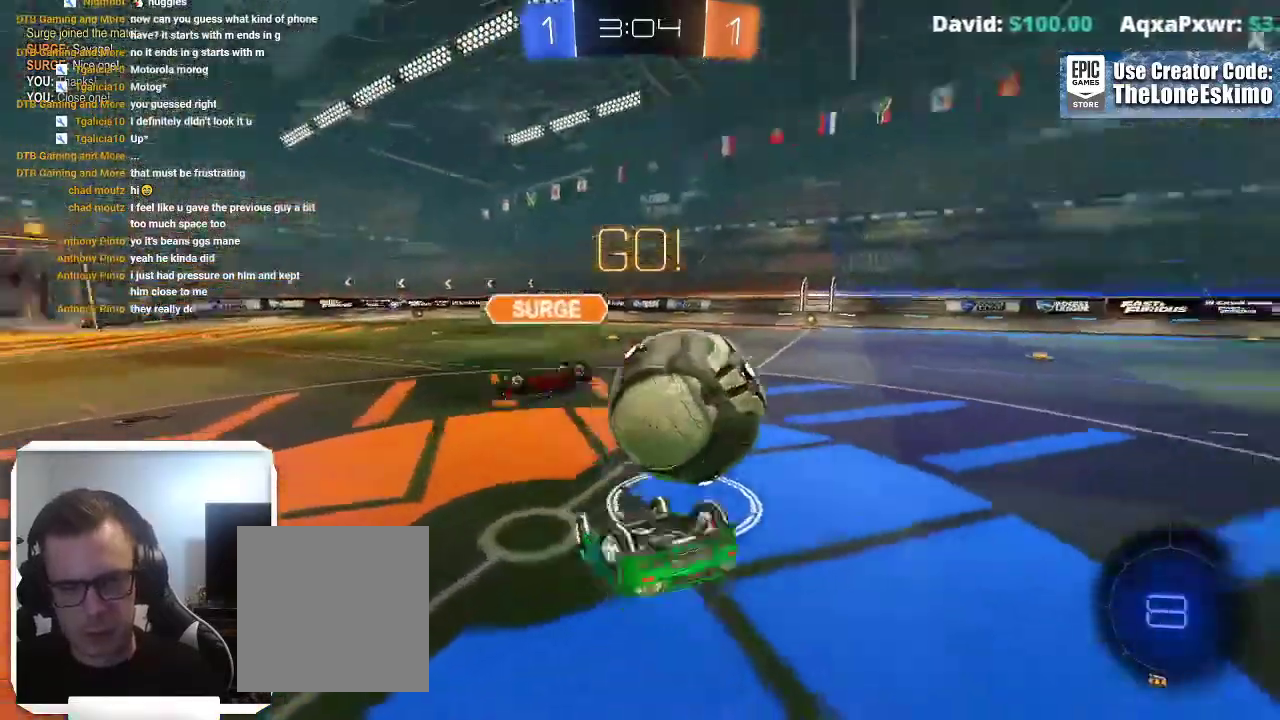
{"buttons": [], "left_stick": "right", "right_stick": "center"}
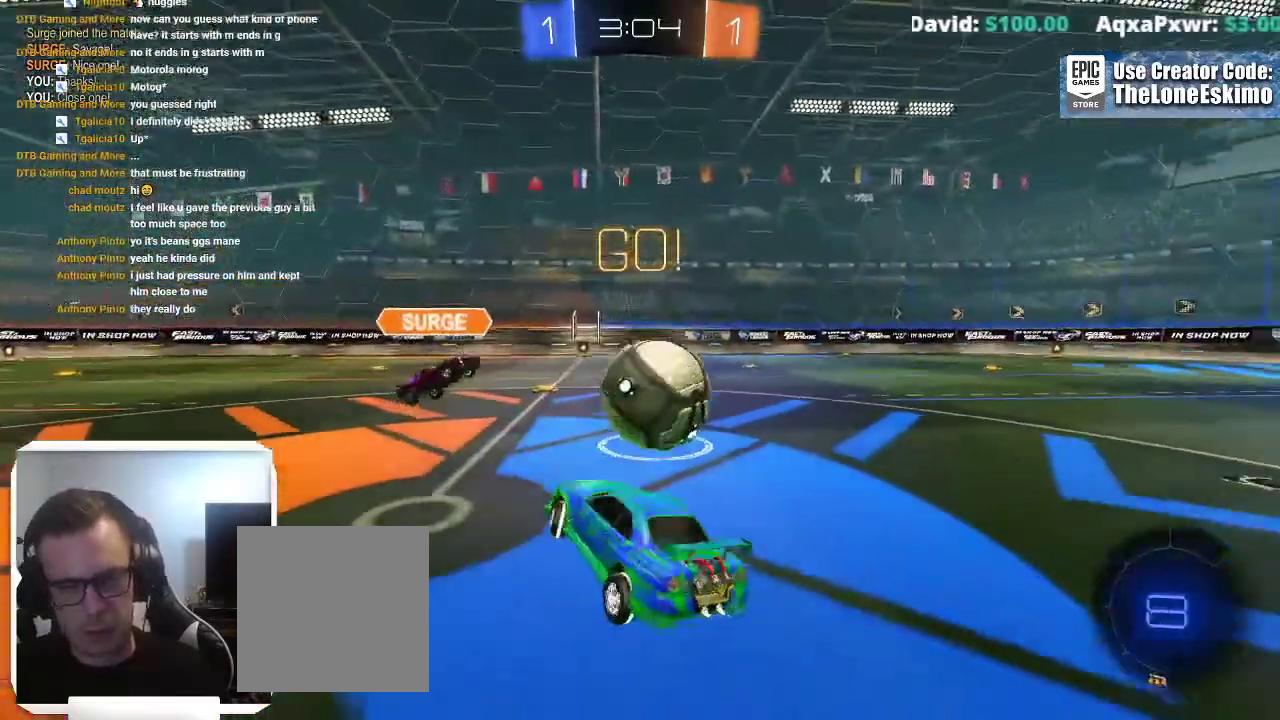
{"buttons": ["B"], "left_stick": "right", "right_stick": "center"}
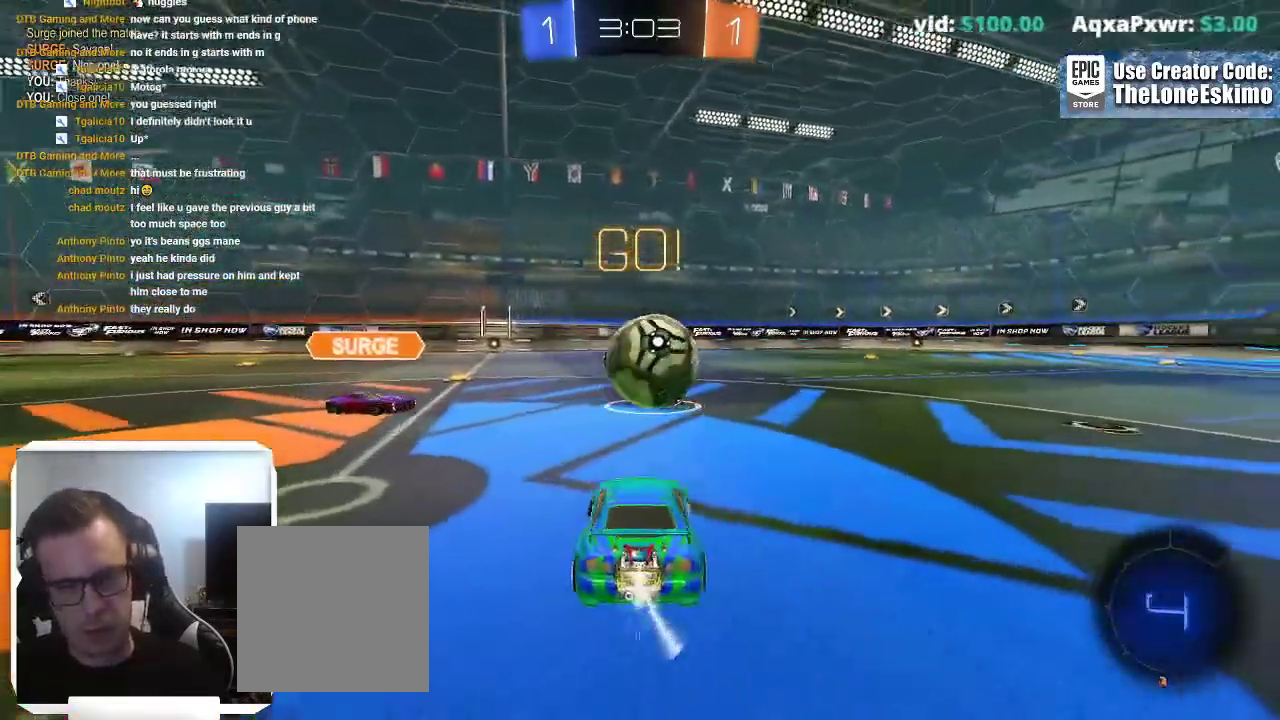
{"buttons": [], "left_stick": "up", "right_stick": "center"}
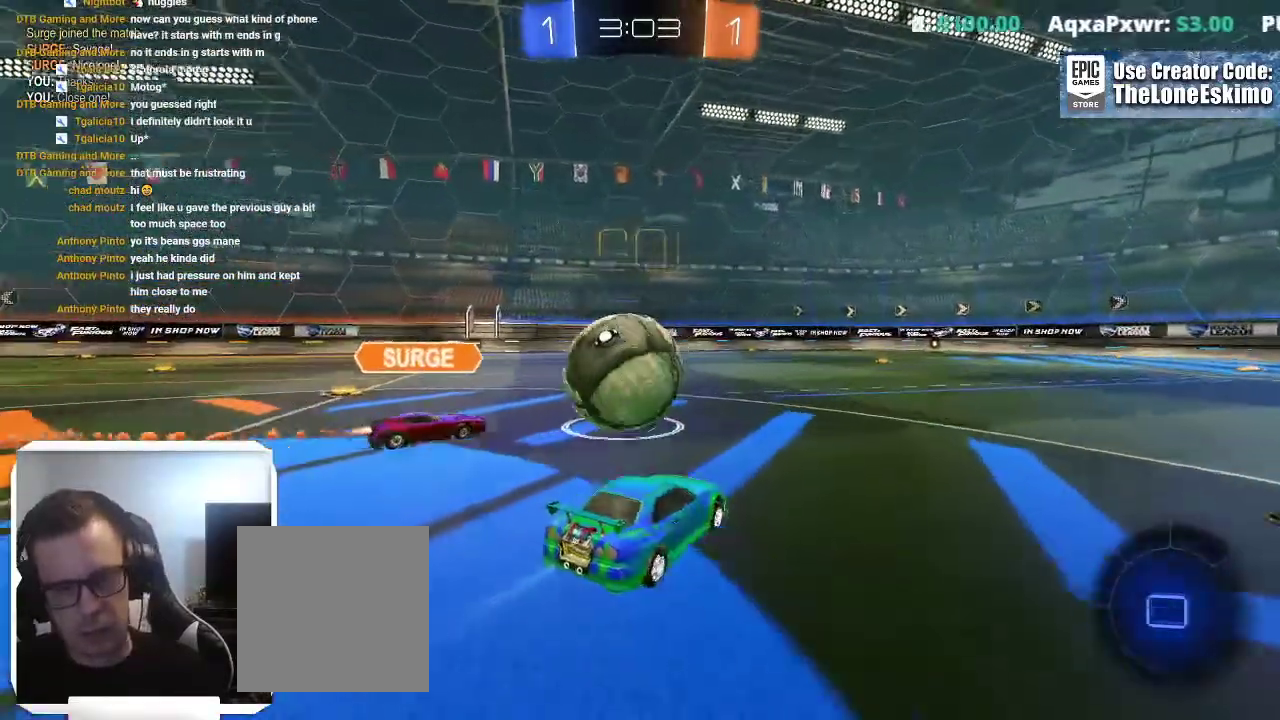
{"buttons": [], "left_stick": "up-right", "right_stick": "center", "events": [[67, "A", "down"], [167, "A", "up"], [217, "A", "down"], [333, "A", "up"], [350, "left_stick", "up-right"], [383, "A", "down"], [500, "A", "up"]]}
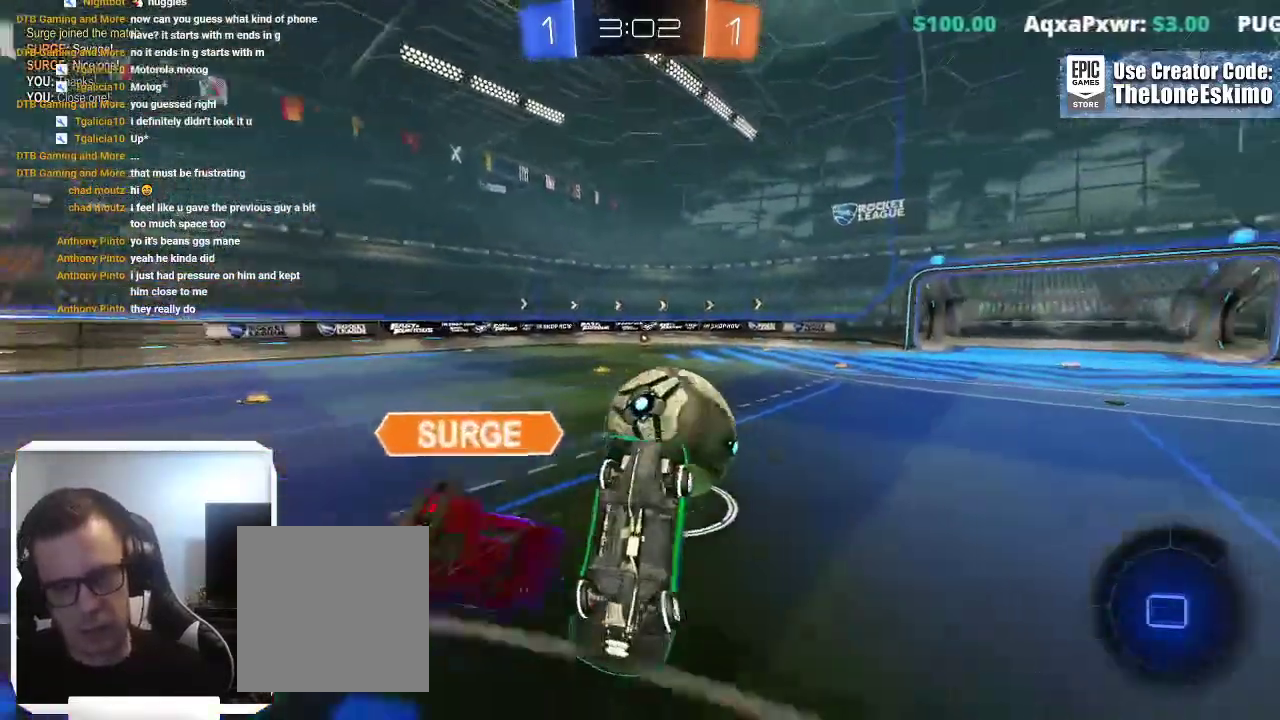
{"buttons": [], "left_stick": "center", "right_stick": "center"}
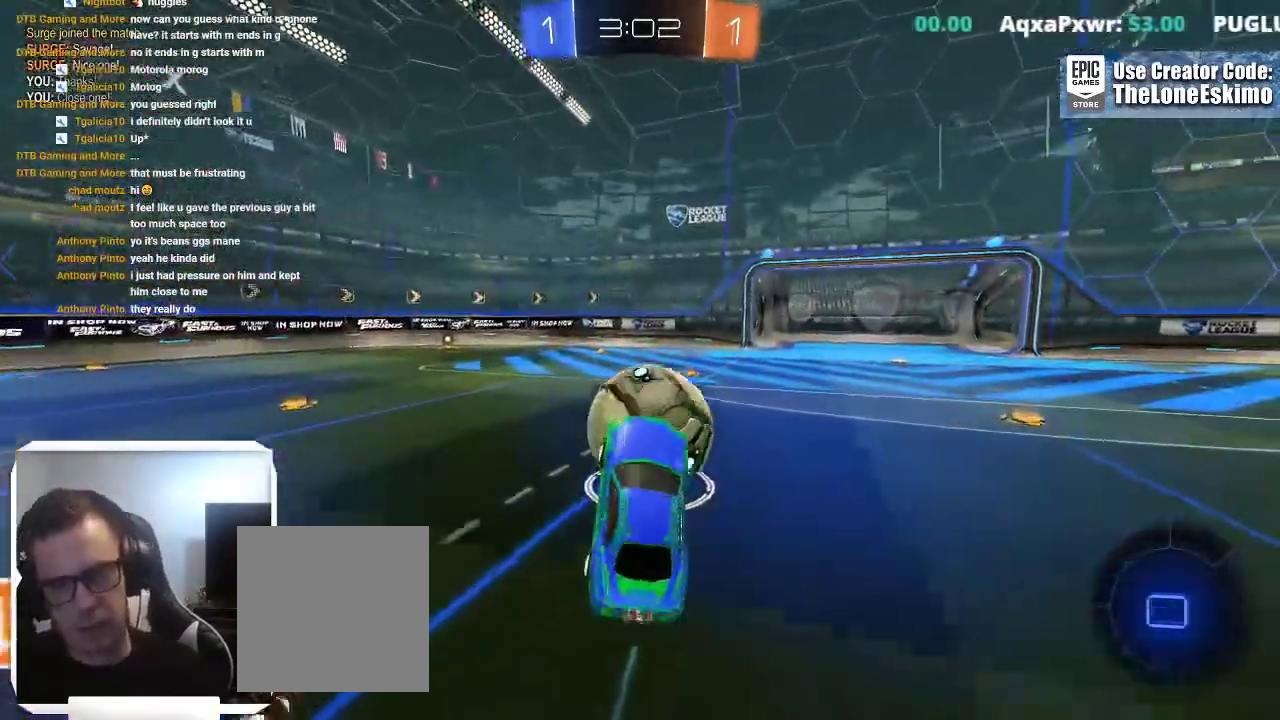
{"buttons": [], "left_stick": "center", "right_stick": "center"}